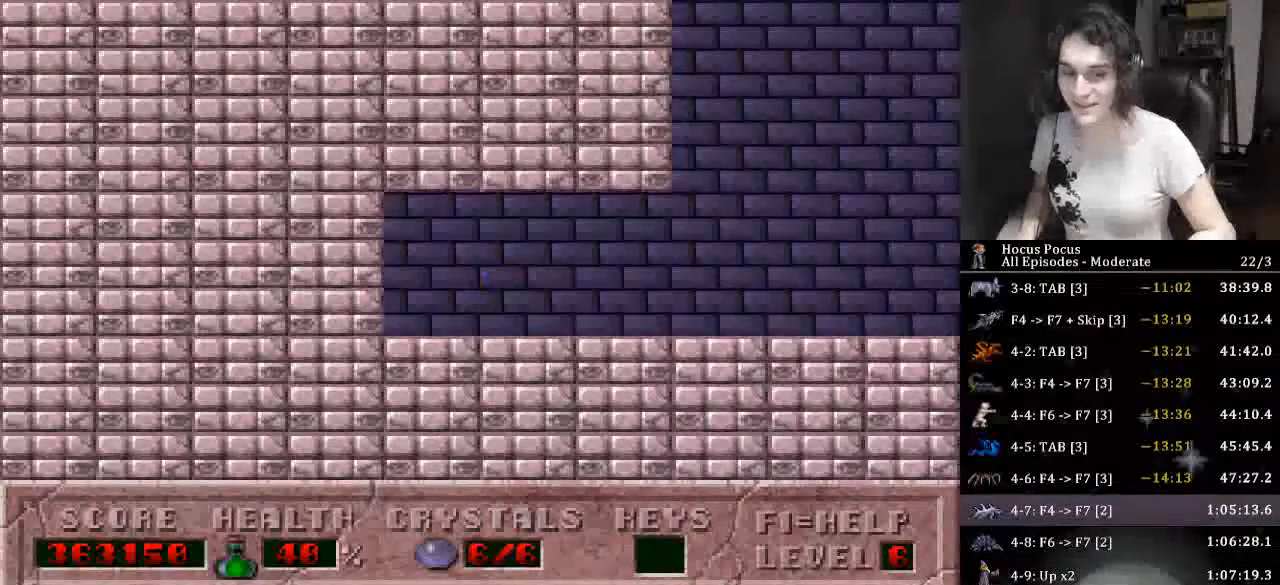
Gameplay with keyboard; each line is a JSON object with the keys held at the frame after it. "events" lists presses ("down") and releases ("up") of ".", "/", "0", "1", "2", "3", "4", "5", "6", "7", "8", "9", "a", "alt_l", "alt_r", "b", "backslash", "backspace", "c", "caps_lock", "comma", "ctrl_l", "ctrl_r", "d", "down", "e", "equals", "escape", "f", "f1", "f10", "f11", "f12", "f2", "f3", "f4", "f5", "f6", "f7", "f8", "f9", "g", "h", "i", "j", "k", "l", "lbracket", "left", "m", "minus", "n", "o", "p", "q", "quote", "r", "rbracket", "return", "right", "s", "semicolon", "shift_l", "shift_r", "space", "super", "t", "tab", "tilde", "u", "up", "v", "w", "x", "y" and "z" between this image and that frame as [ms after this image, input, new state], when the widget could be followed in between. No other keys are recorded. Mouse input is not recorded.
{"keys": [], "events": []}
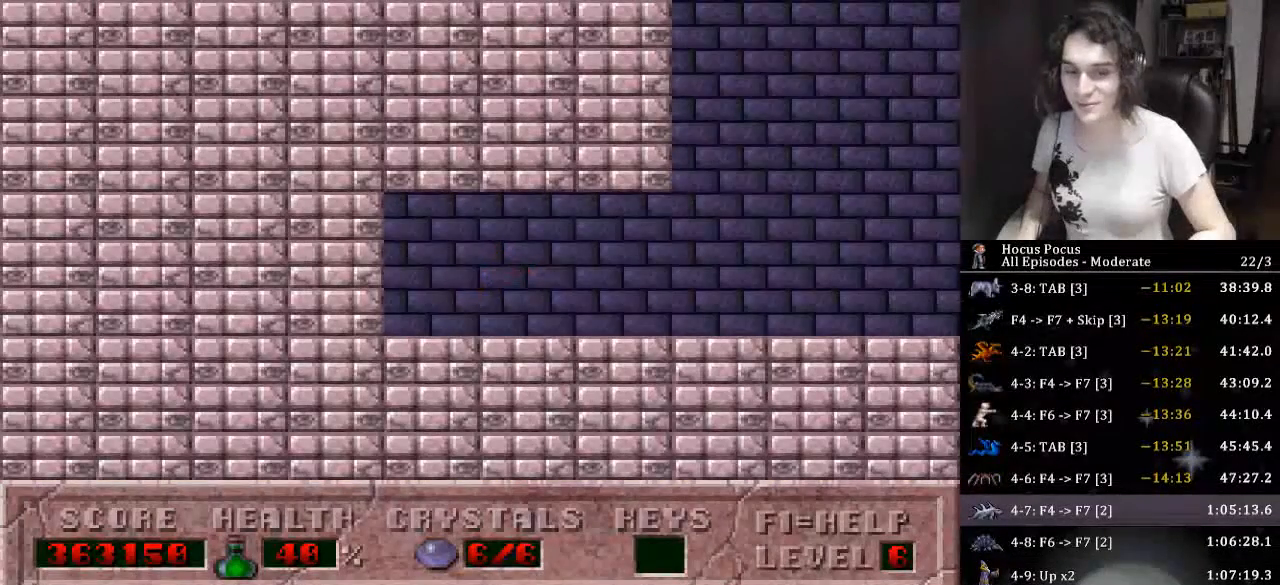
{"keys": [], "events": []}
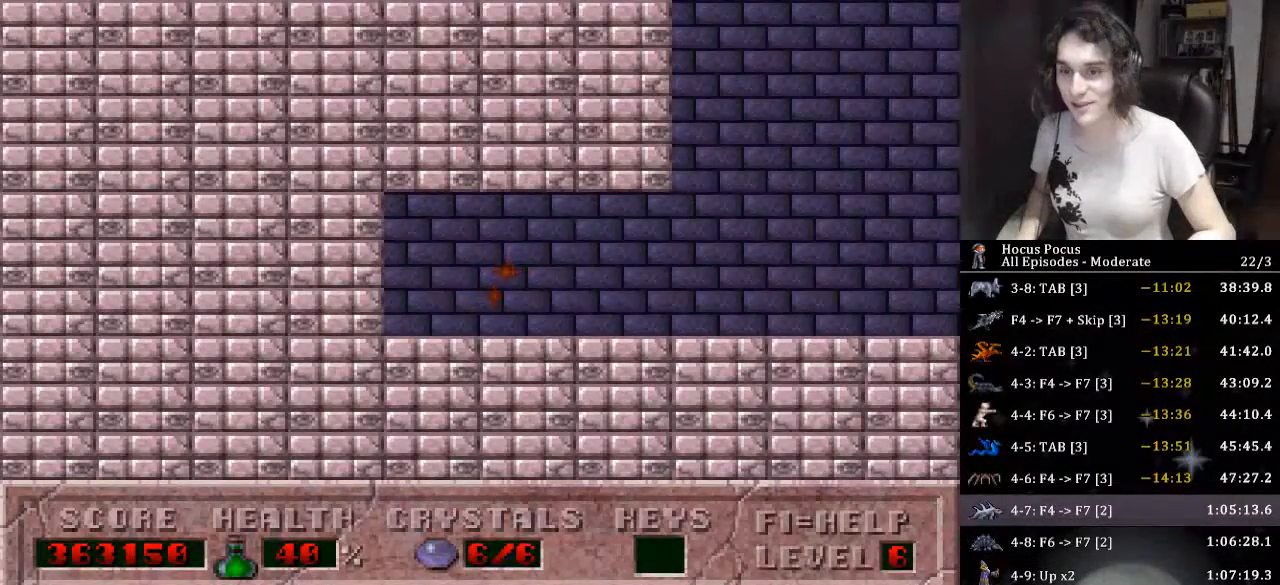
{"keys": [], "events": []}
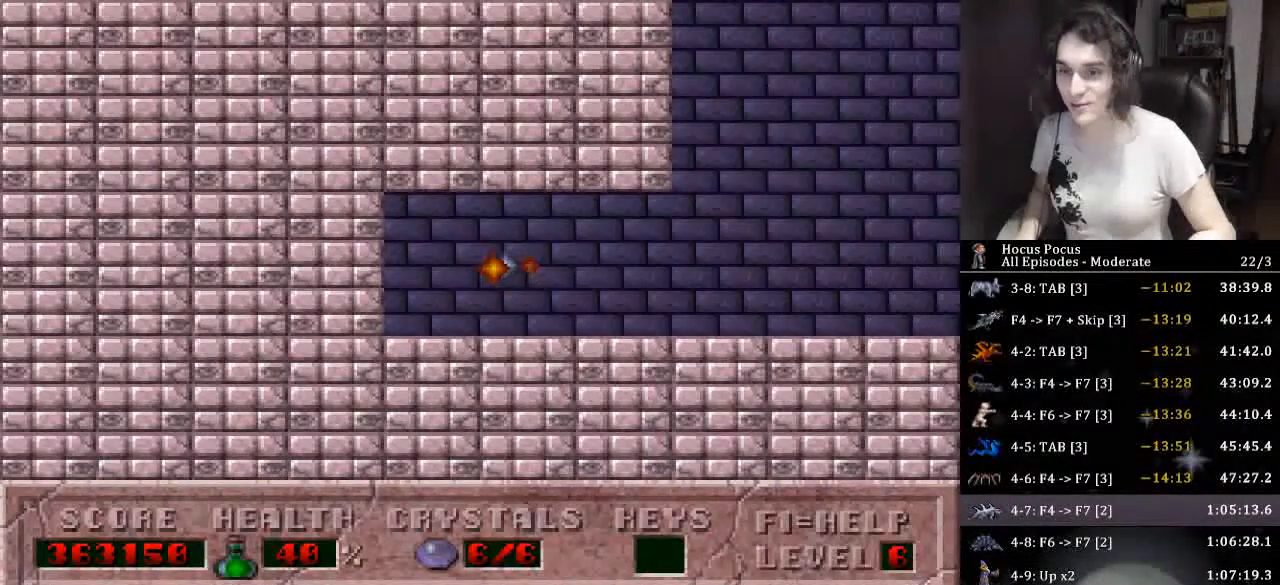
{"keys": [], "events": []}
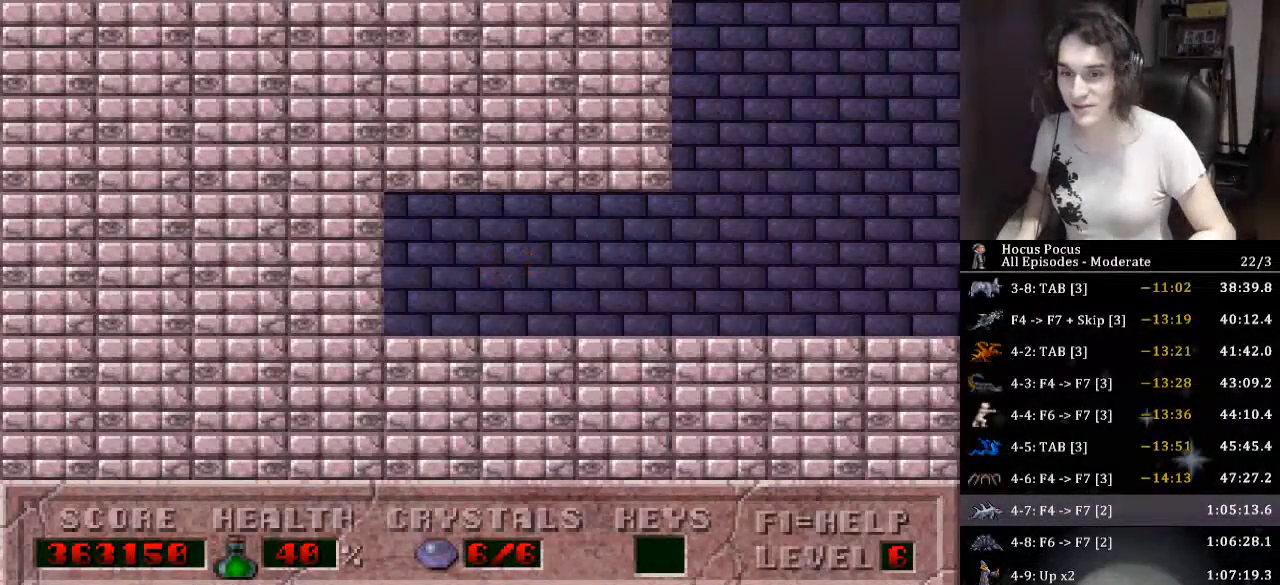
{"keys": [], "events": []}
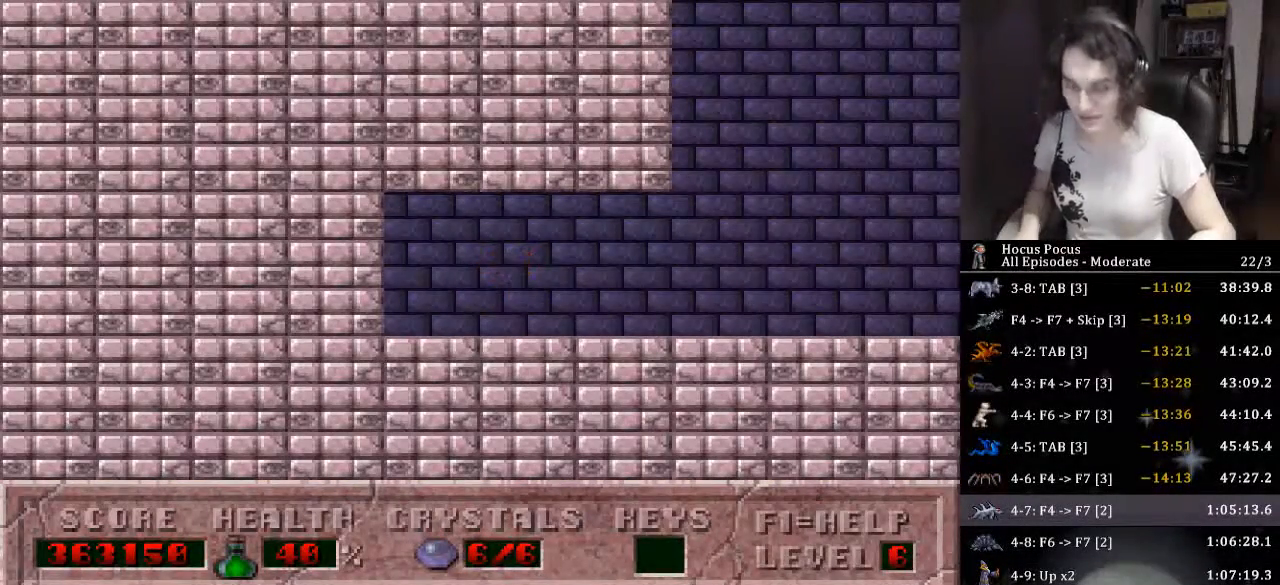
{"keys": [], "events": [[400, "return", "down"], [466, "return", "up"]]}
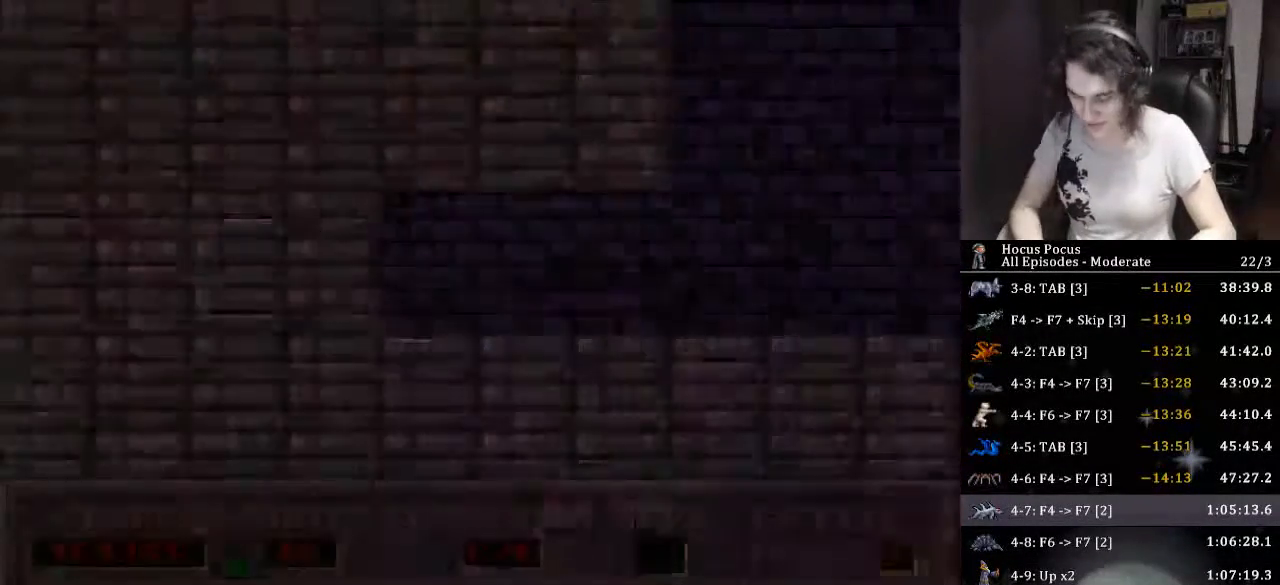
{"keys": ["return"], "events": [[33, "return", "down"], [66, "return", "up"], [133, "return", "down"], [166, "return", "up"], [200, "return", "down"], [366, "return", "up"], [400, "return", "down"], [433, "return", "up"], [500, "return", "down"]]}
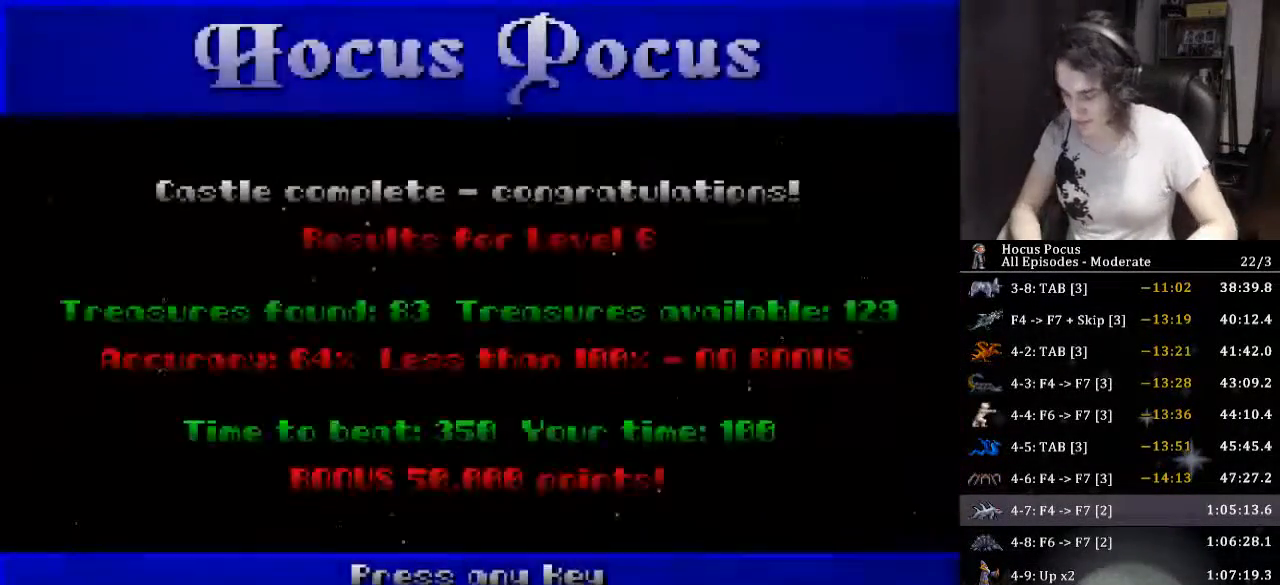
{"keys": [], "events": [[33, "return", "up"], [100, "return", "down"], [233, "return", "up"], [266, "return", "down"], [333, "return", "up"]]}
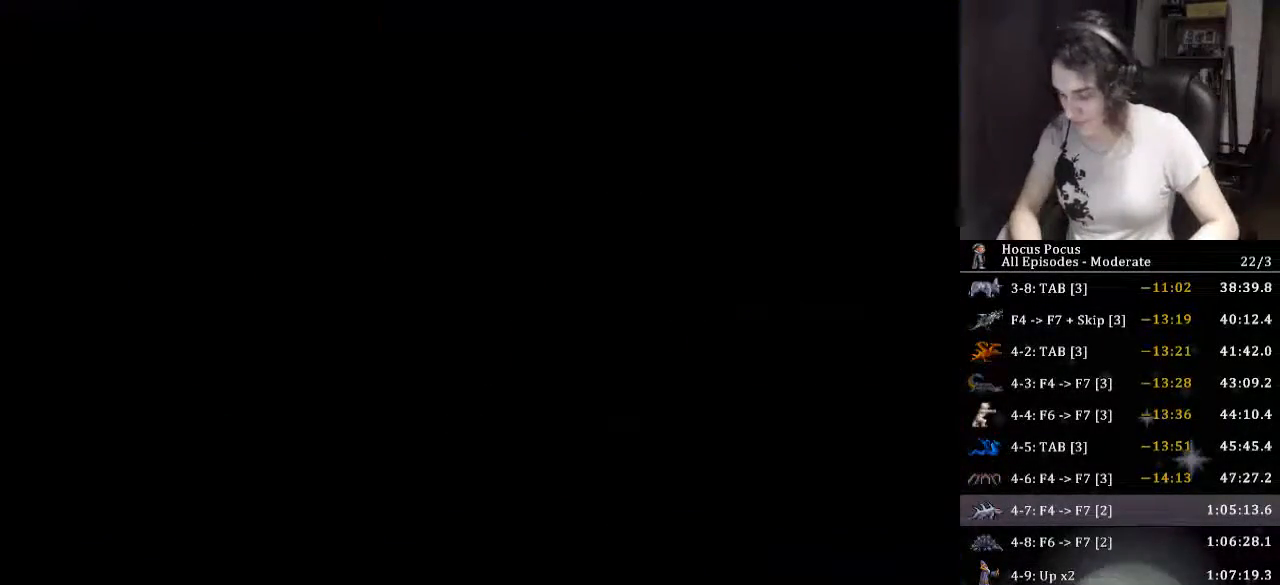
{"keys": [], "events": []}
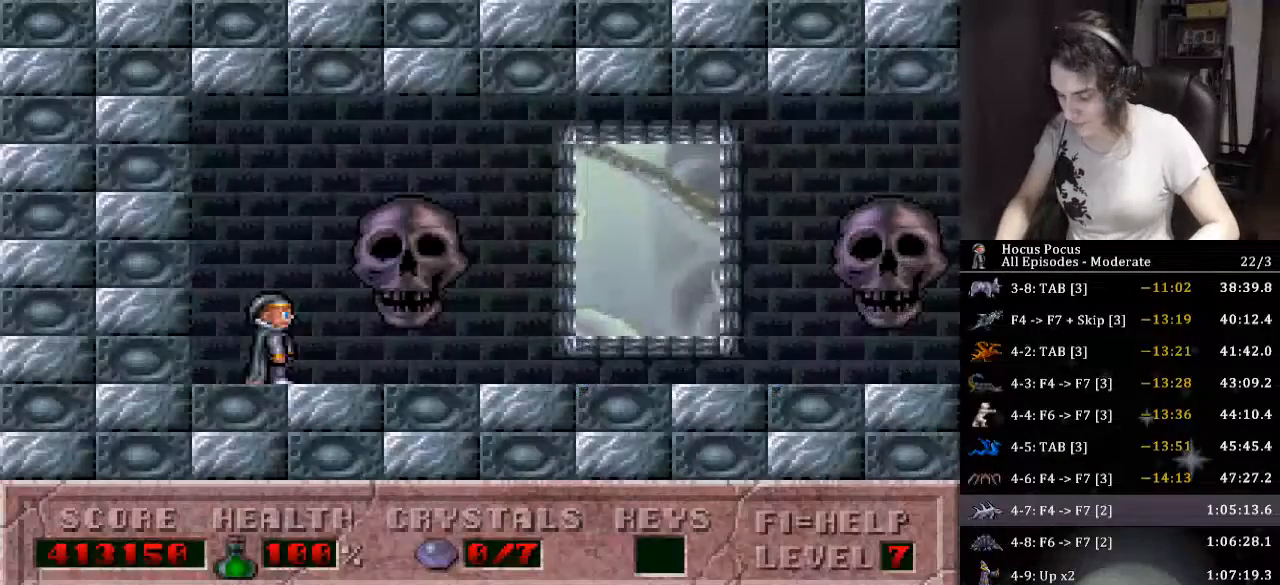
{"keys": ["right"], "events": [[33, "f4", "down"], [66, "f4", "up"], [133, "right", "down"], [200, "f7", "down"], [200, "right", "up"], [300, "f7", "up"], [366, "right", "down"]]}
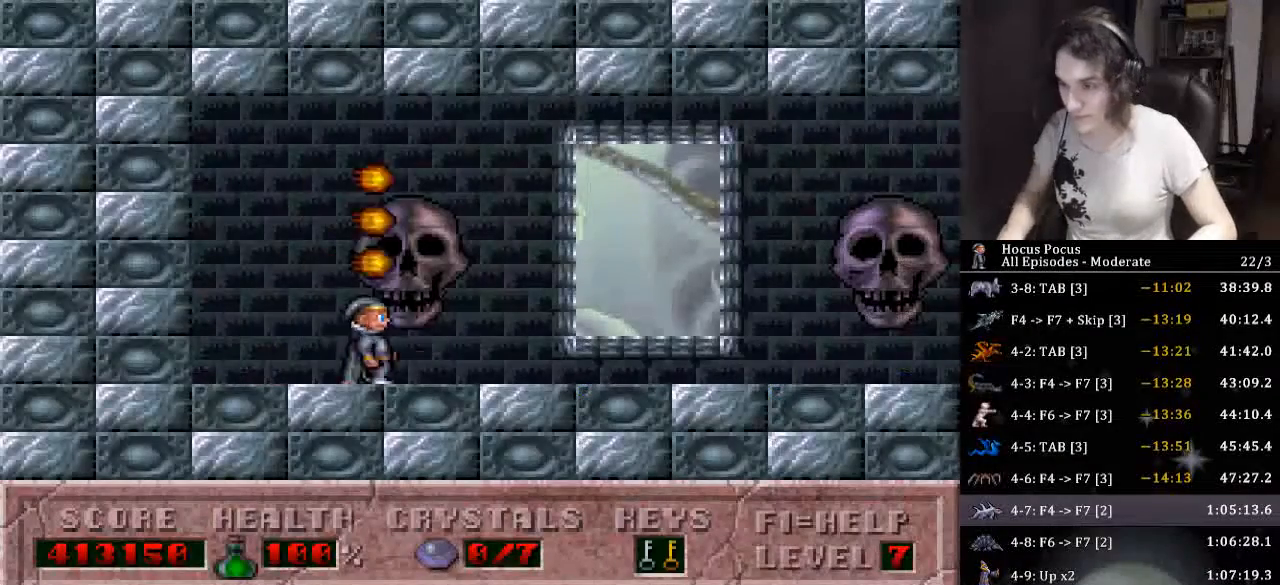
{"keys": ["right"], "events": []}
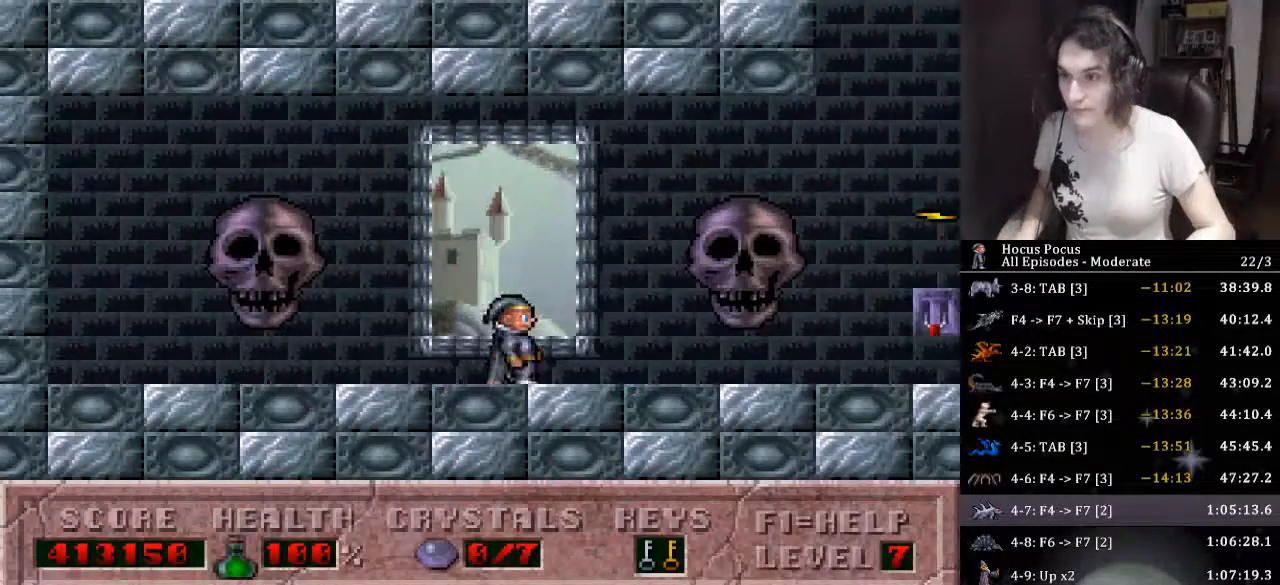
{"keys": ["right"], "events": []}
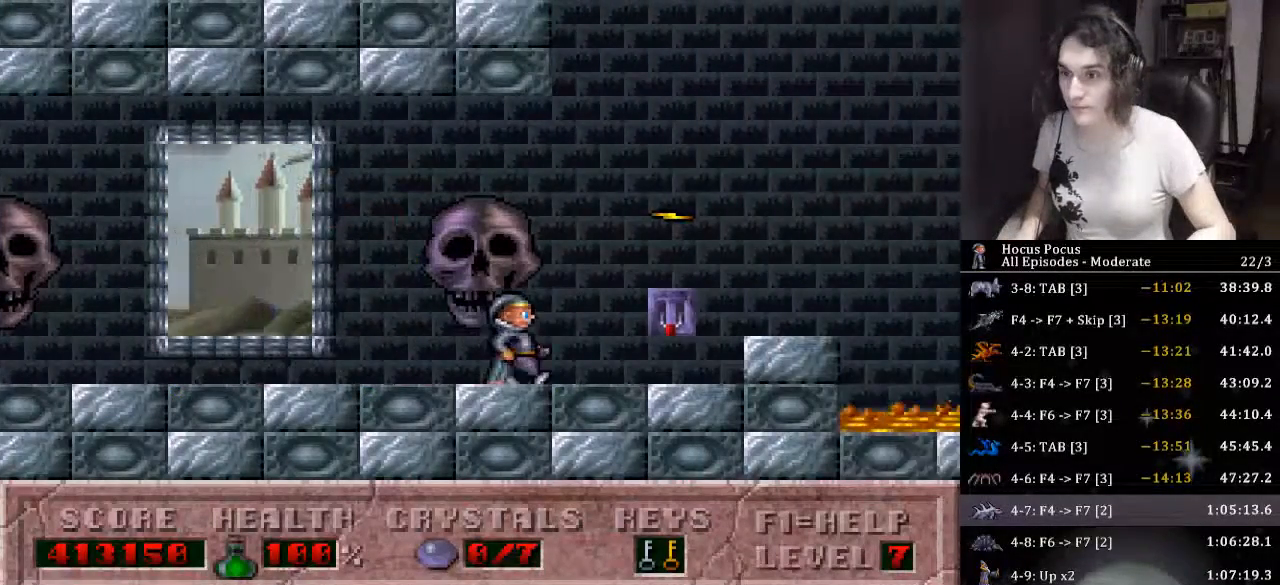
{"keys": ["ctrl_l"], "events": [[166, "up", "down"], [366, "up", "up"], [433, "ctrl_l", "down"], [433, "right", "up"]]}
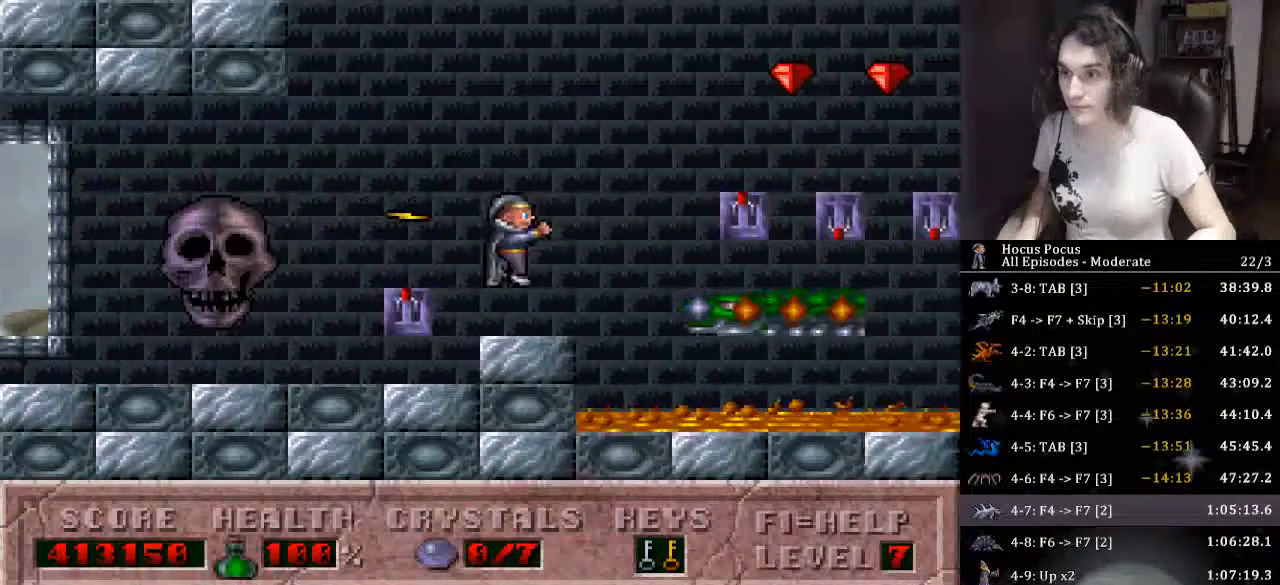
{"keys": [], "events": [[100, "right", "down"], [233, "ctrl_l", "up"], [500, "right", "up"]]}
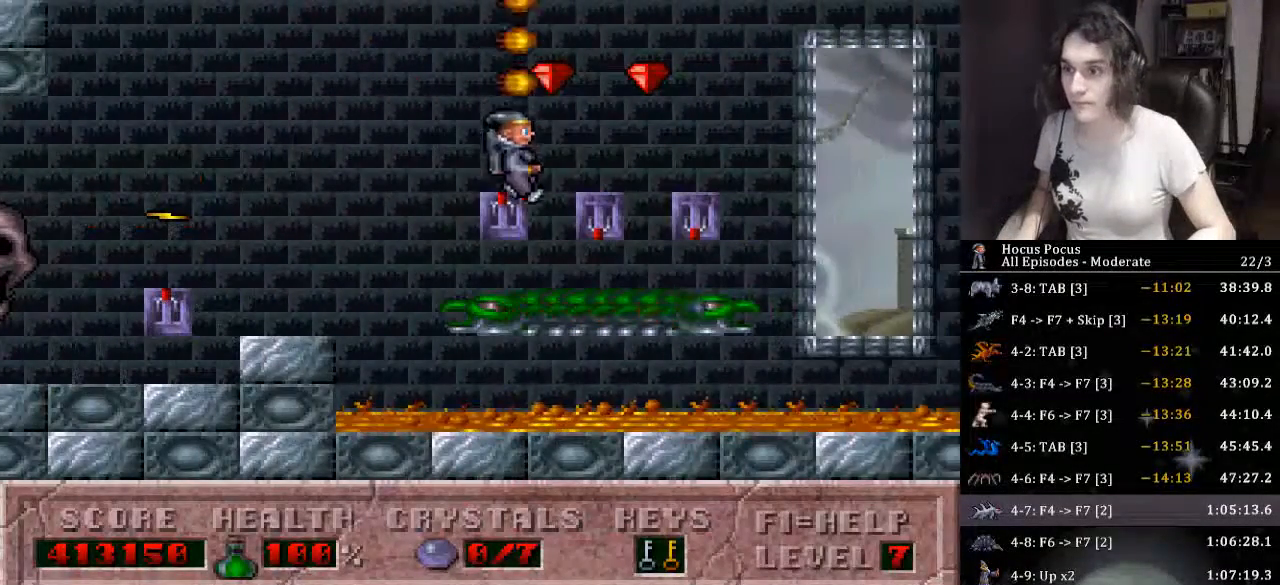
{"keys": ["right"], "events": [[200, "up", "down"], [333, "right", "down"], [333, "up", "up"]]}
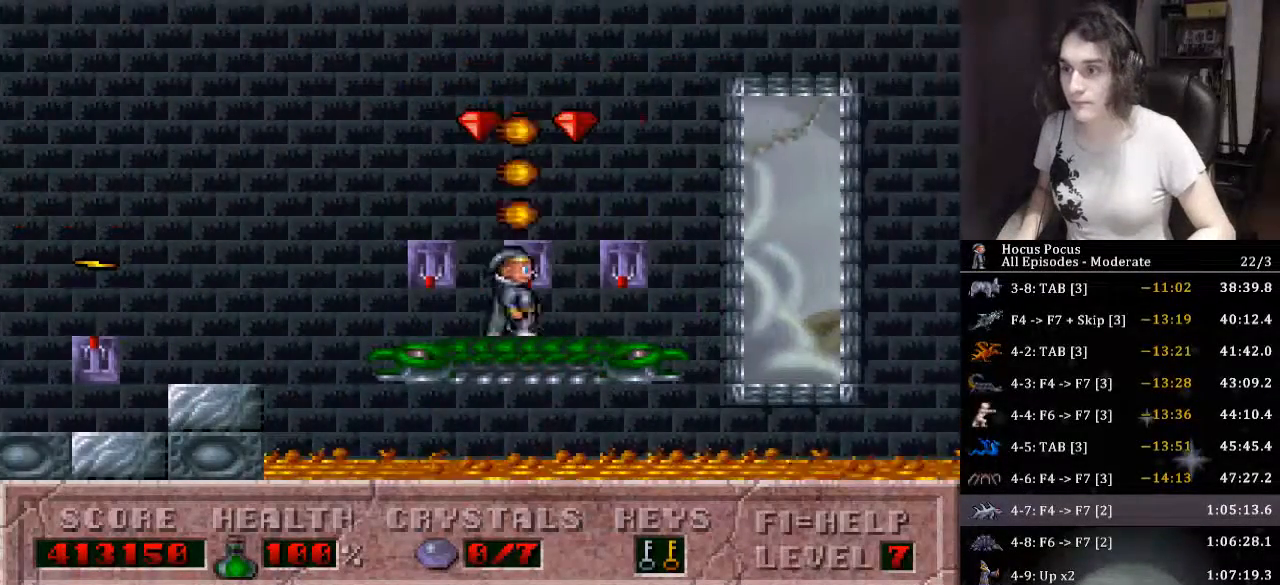
{"keys": ["right"], "events": [[166, "up", "down"], [200, "ctrl_l", "down"], [266, "up", "up"], [400, "ctrl_l", "up"]]}
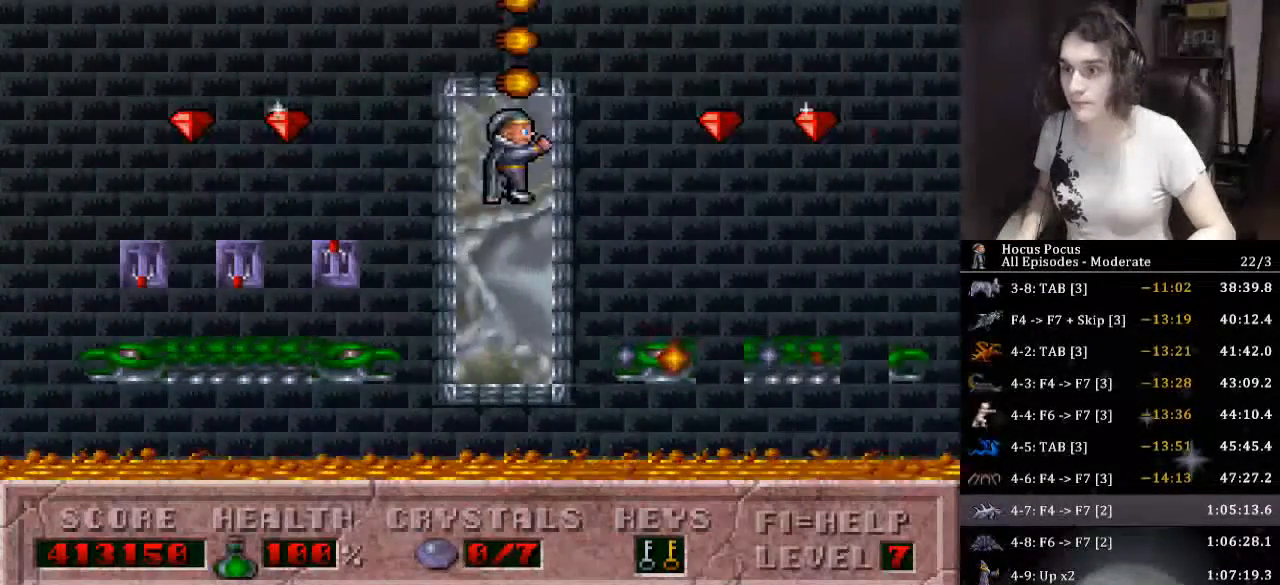
{"keys": ["ctrl_l"], "events": [[466, "ctrl_l", "down"], [466, "right", "up"]]}
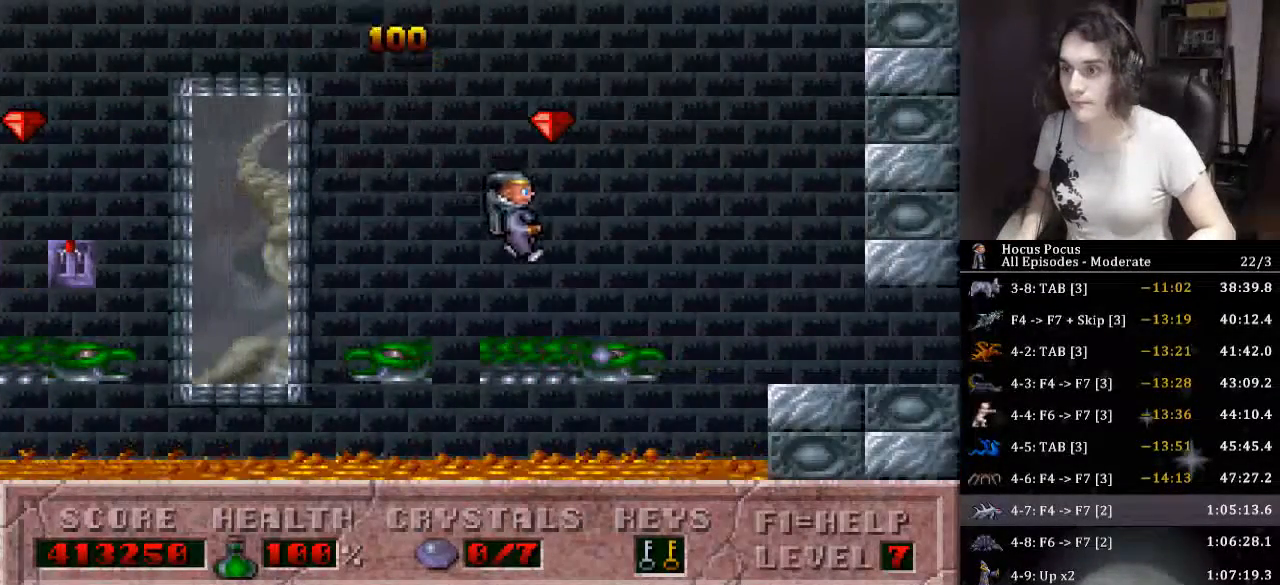
{"keys": ["right"], "events": [[66, "right", "down"], [200, "ctrl_l", "up"]]}
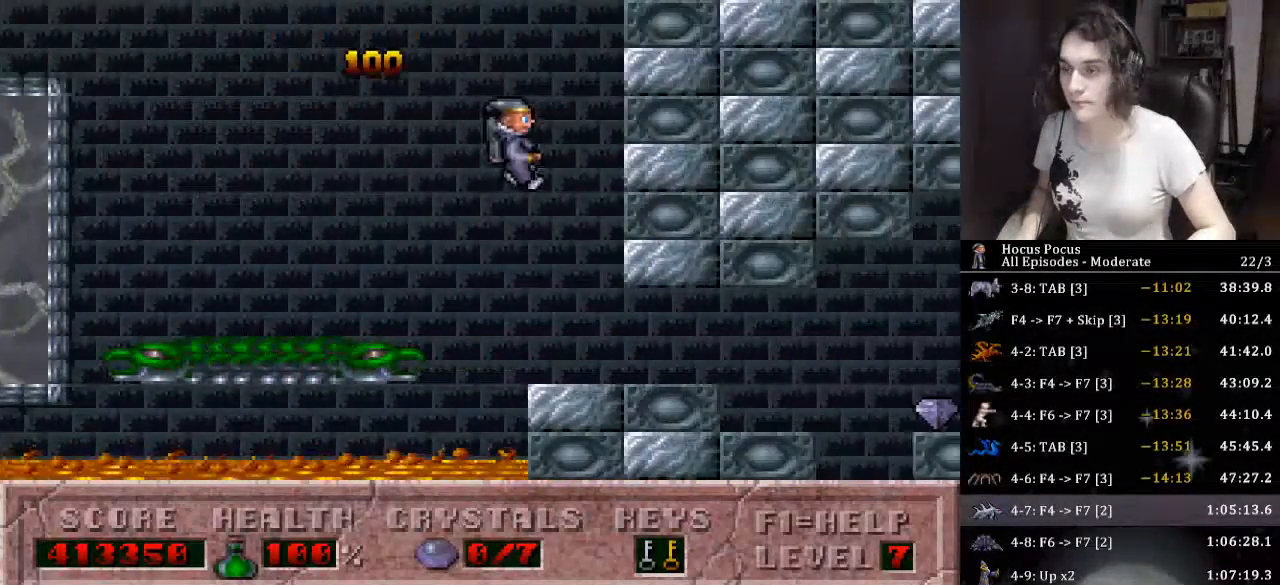
{"keys": ["right"], "events": []}
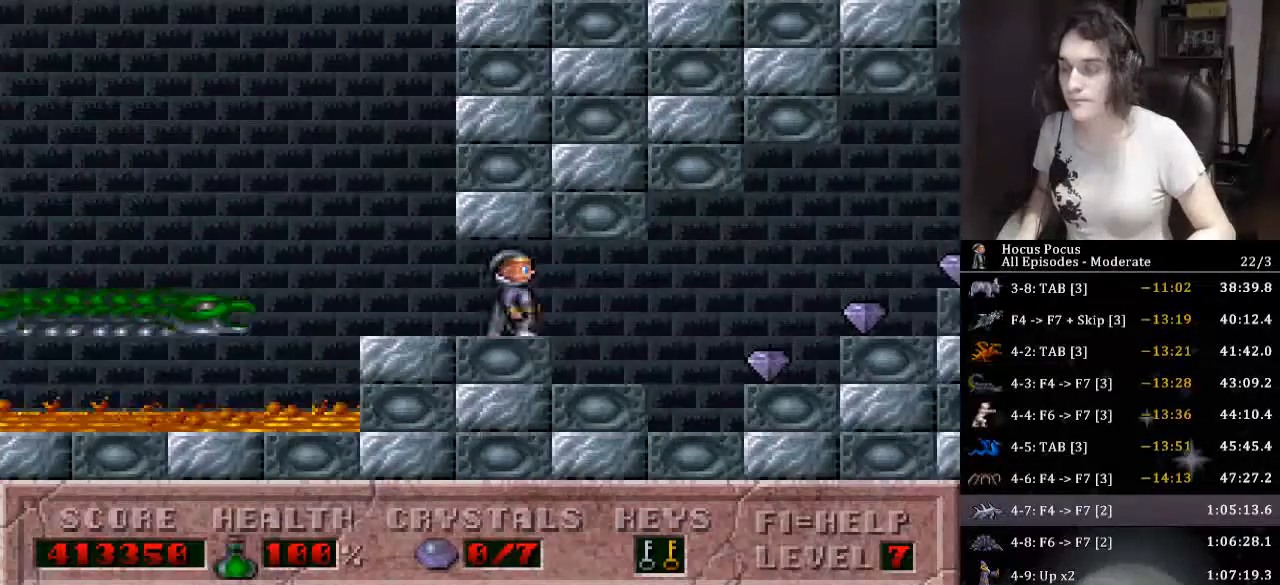
{"keys": ["right"], "events": []}
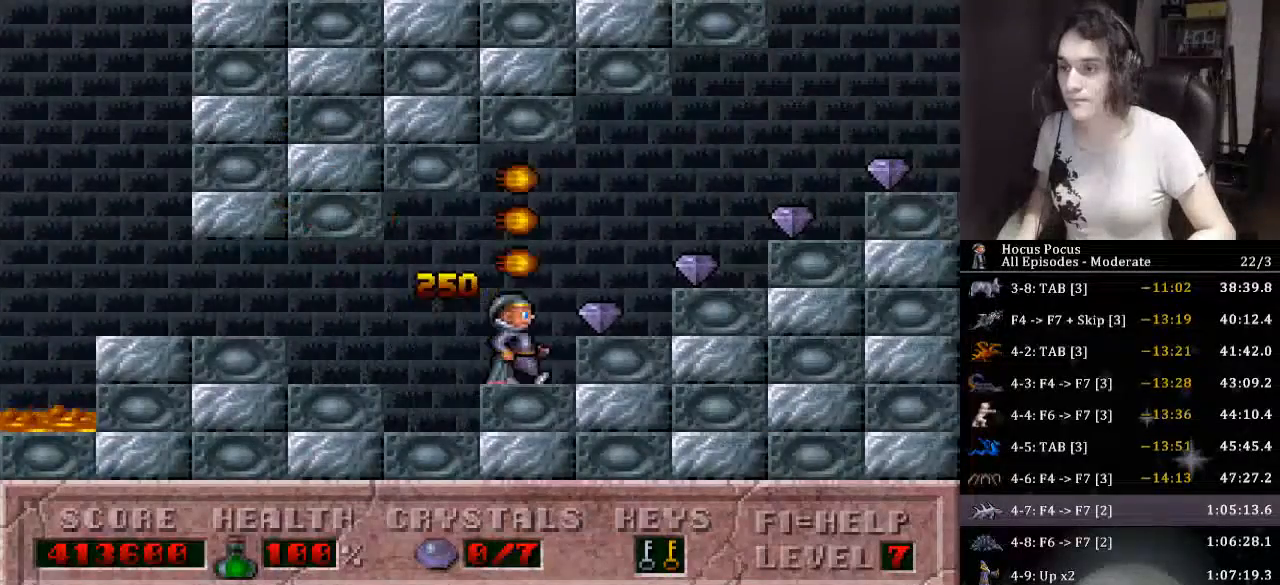
{"keys": ["right"], "events": []}
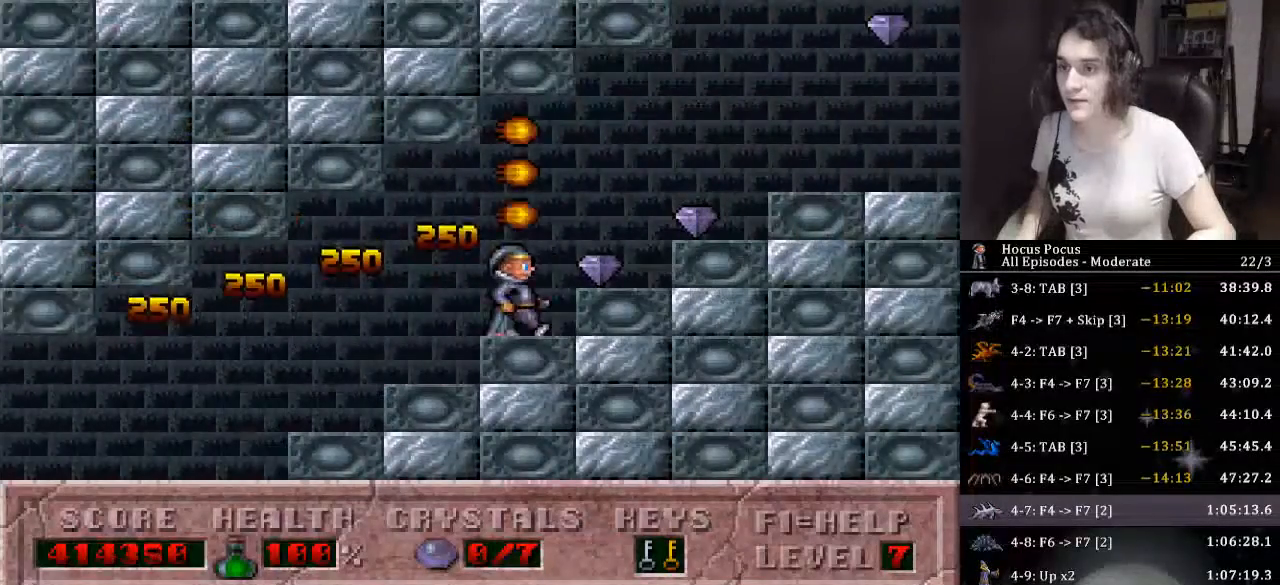
{"keys": ["right"], "events": []}
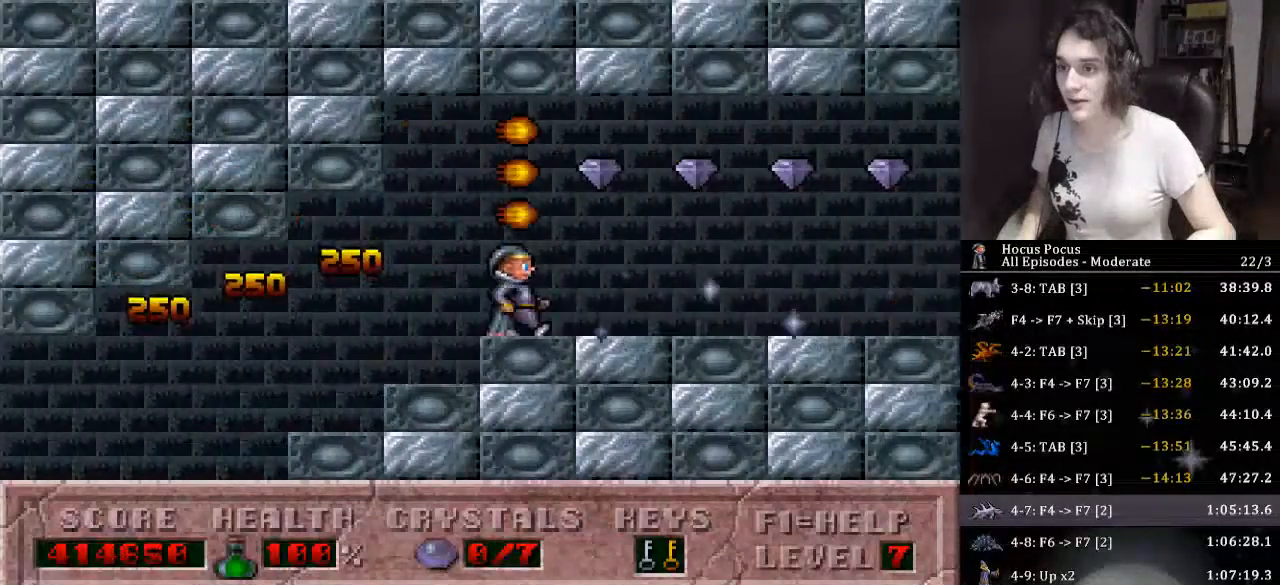
{"keys": ["ctrl_l", "right"], "events": [[166, "ctrl_l", "down"]]}
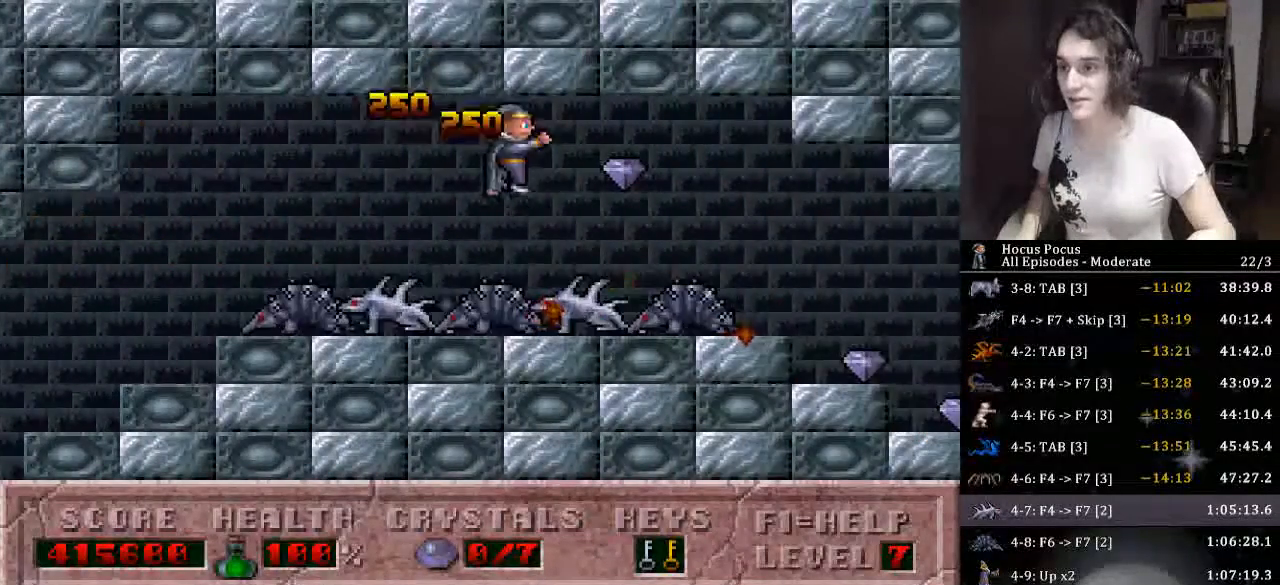
{"keys": ["right"], "events": [[33, "ctrl_l", "up"]]}
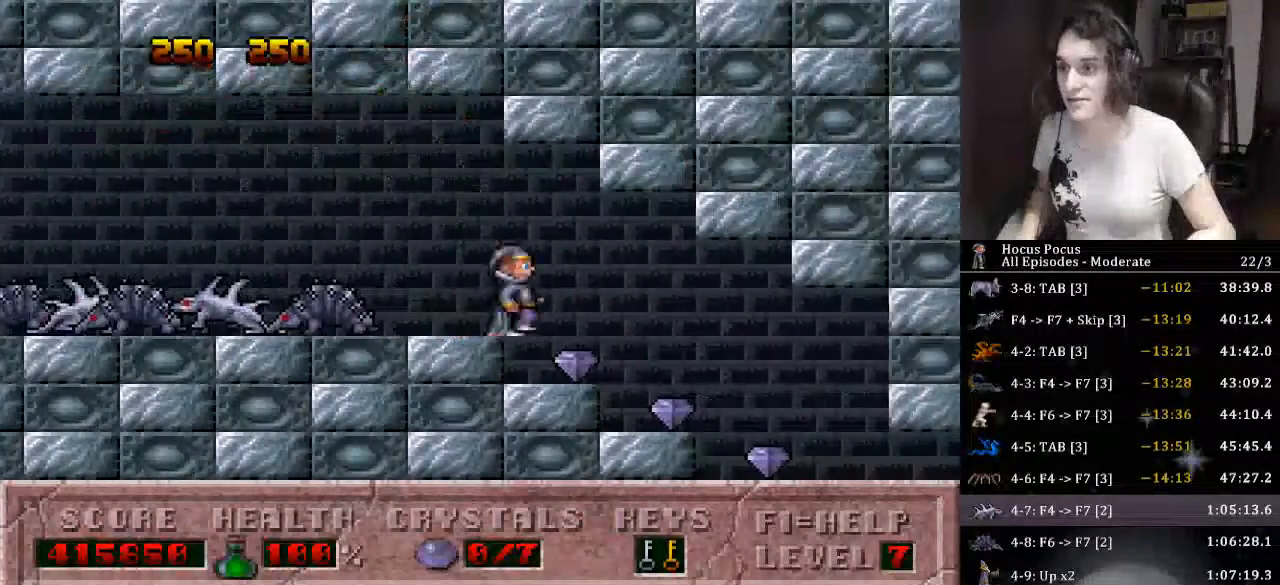
{"keys": ["right"], "events": []}
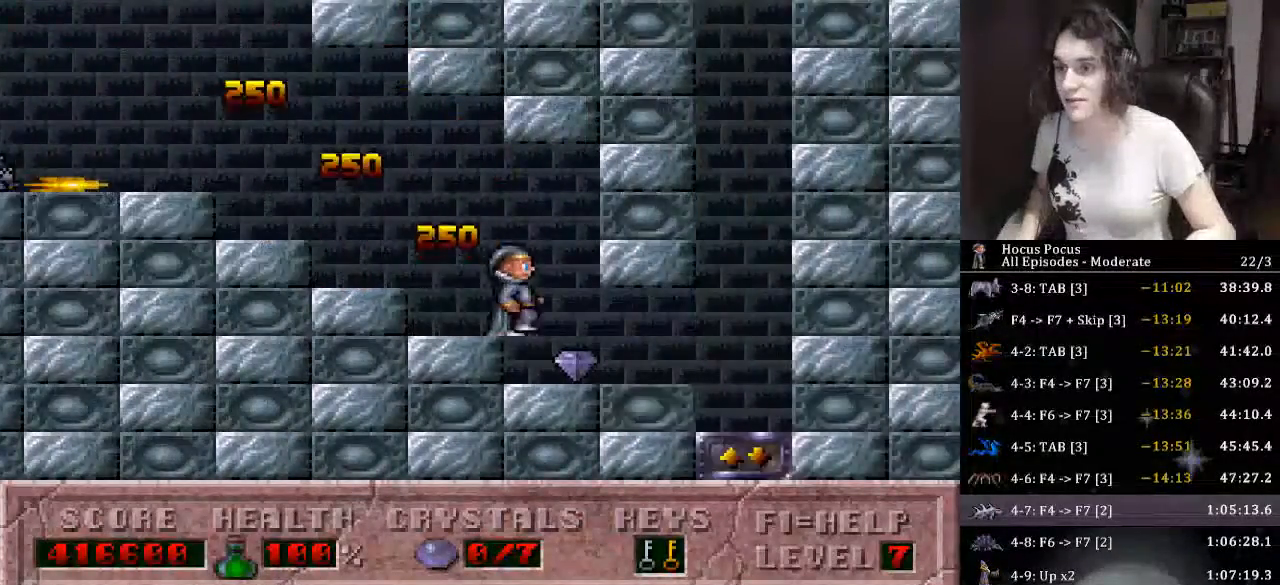
{"keys": ["right", "up"], "events": [[300, "up", "down"]]}
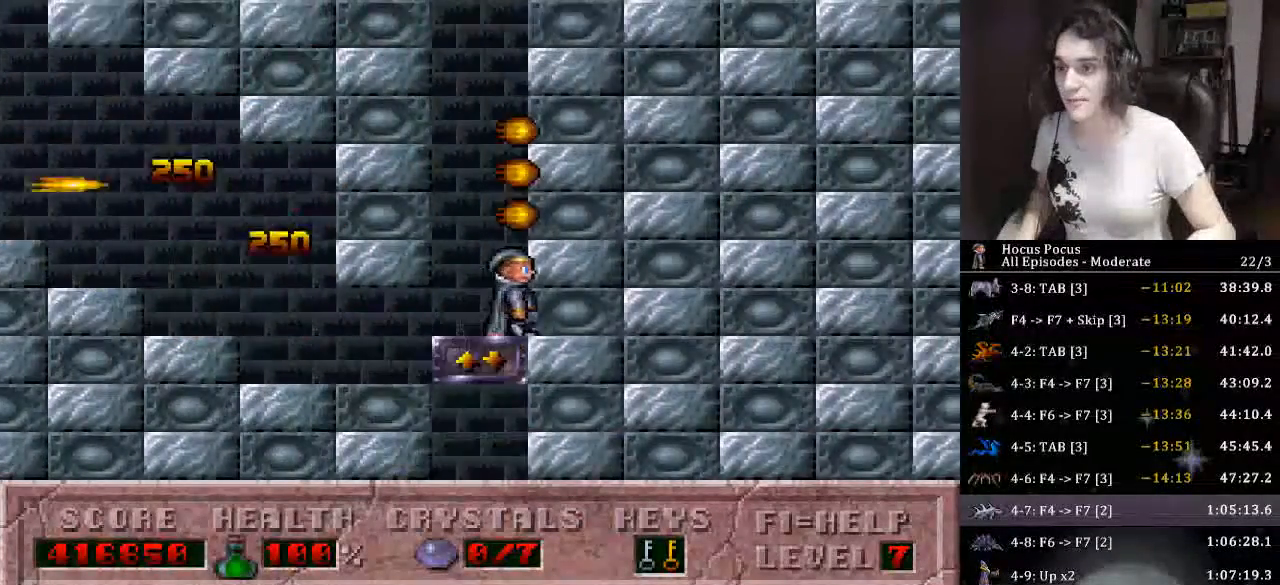
{"keys": ["right", "up"], "events": []}
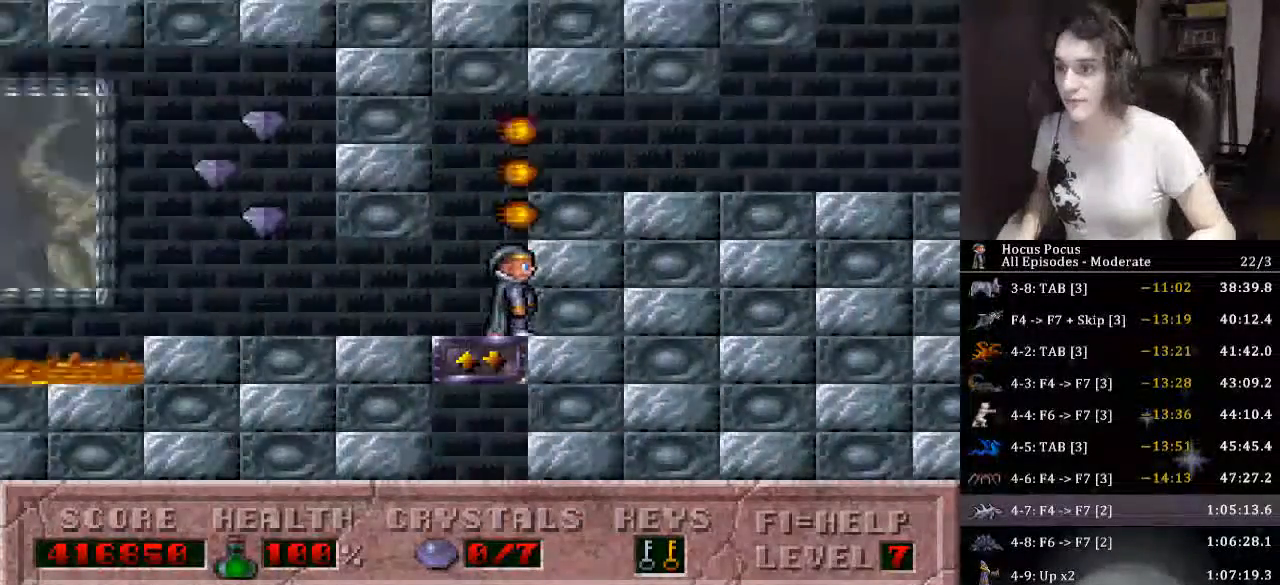
{"keys": ["right"], "events": [[233, "up", "up"]]}
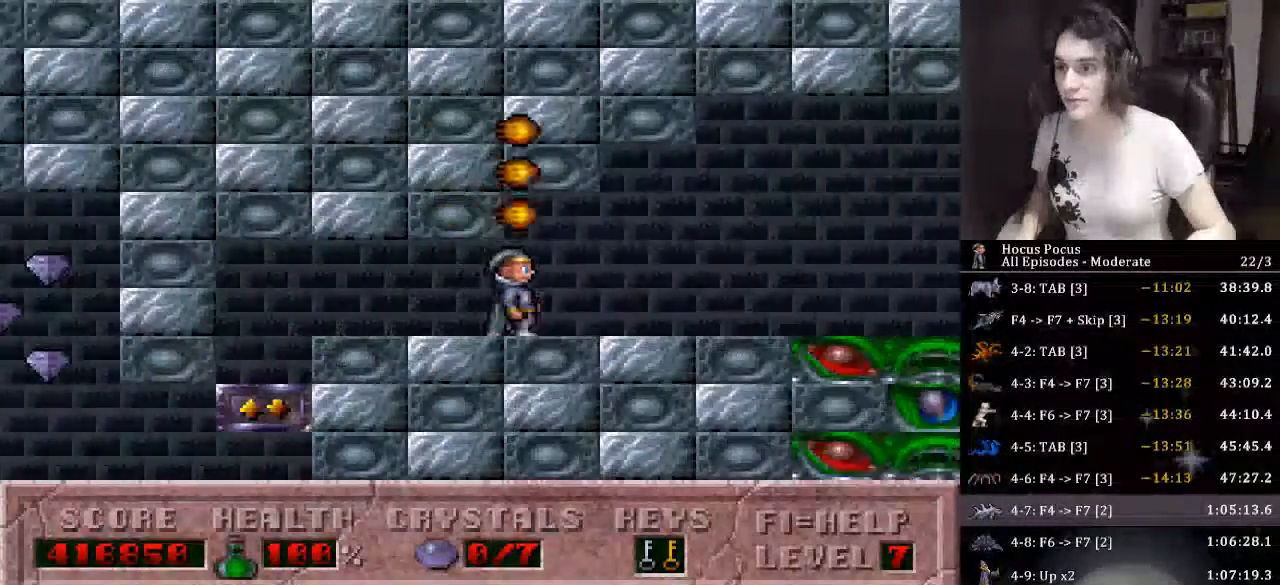
{"keys": ["right"], "events": []}